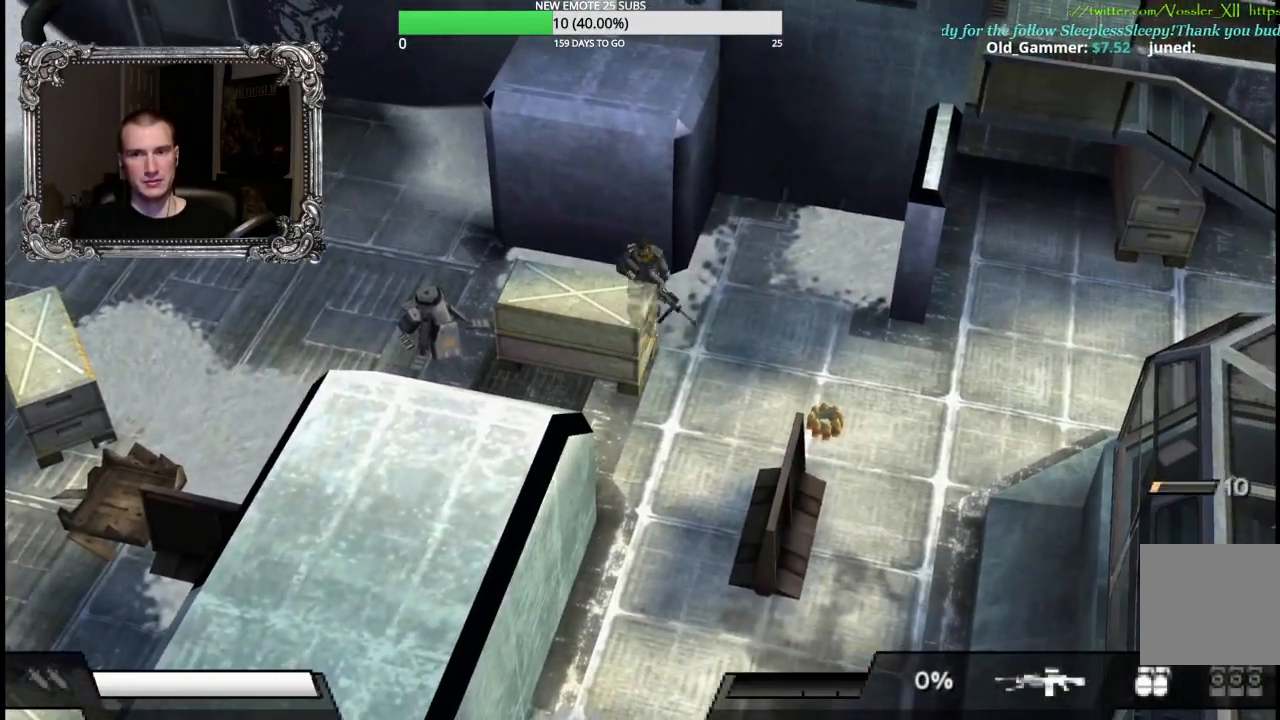
Gameplay with a controller (Xbox layout); each line is a JSON object with the inputs held at the frame after it (dt_ms = milliseconds from this image to that frame). "events" lists button and stick changes between this image and that frame as [ms after this image, input, new state], when the widget could be followed in between. Not read: right_stick.
{"dt_ms": 500, "buttons": ["R2"], "left_stick": "down", "events": [[183, "left_stick", "right"], [400, "left_stick", "down"]]}
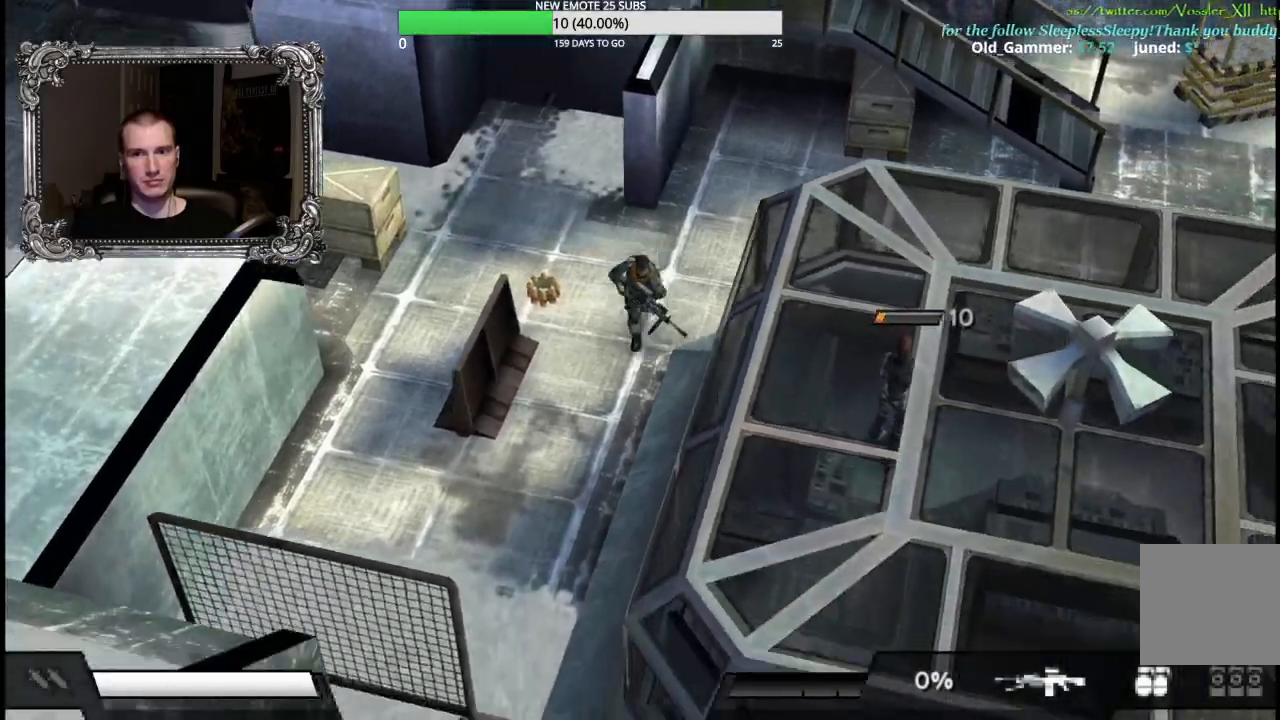
{"dt_ms": 500, "buttons": ["R2"], "left_stick": "up-right", "events": [[483, "left_stick", "up-right"]]}
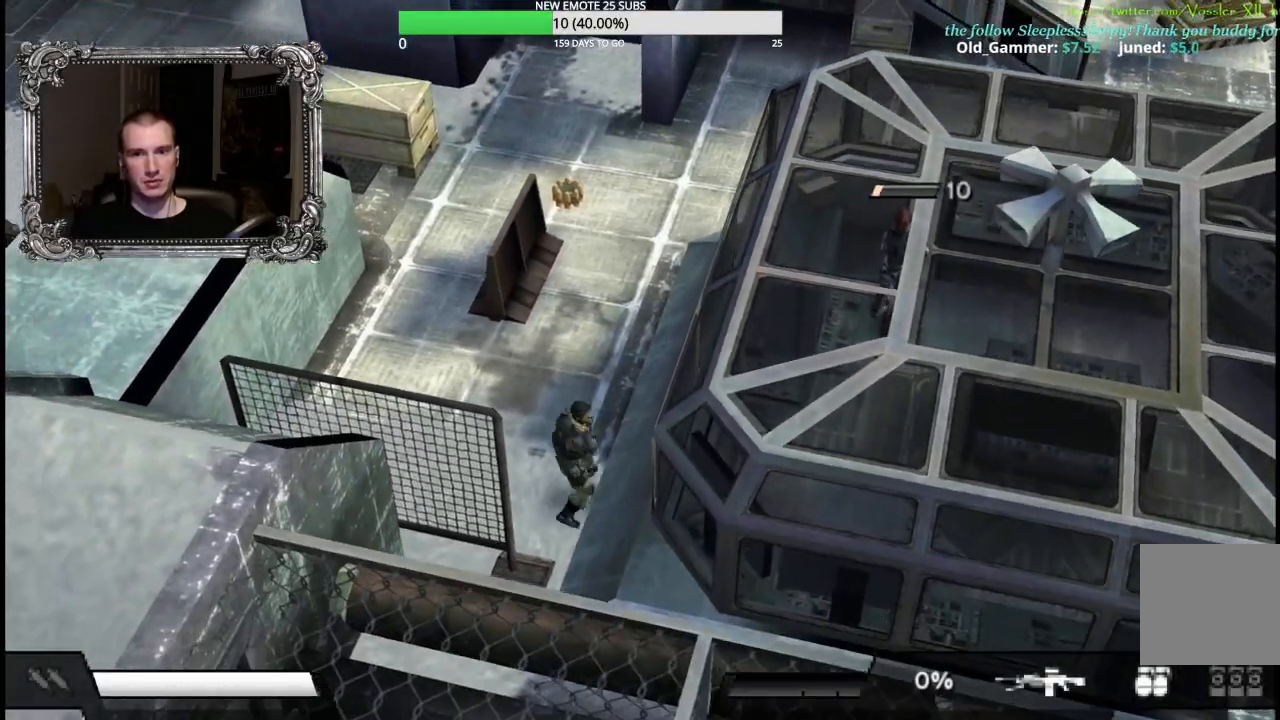
{"dt_ms": 500, "buttons": ["R2"], "left_stick": "up-right", "events": [[83, "left_stick", "up"], [317, "left_stick", "up-right"]]}
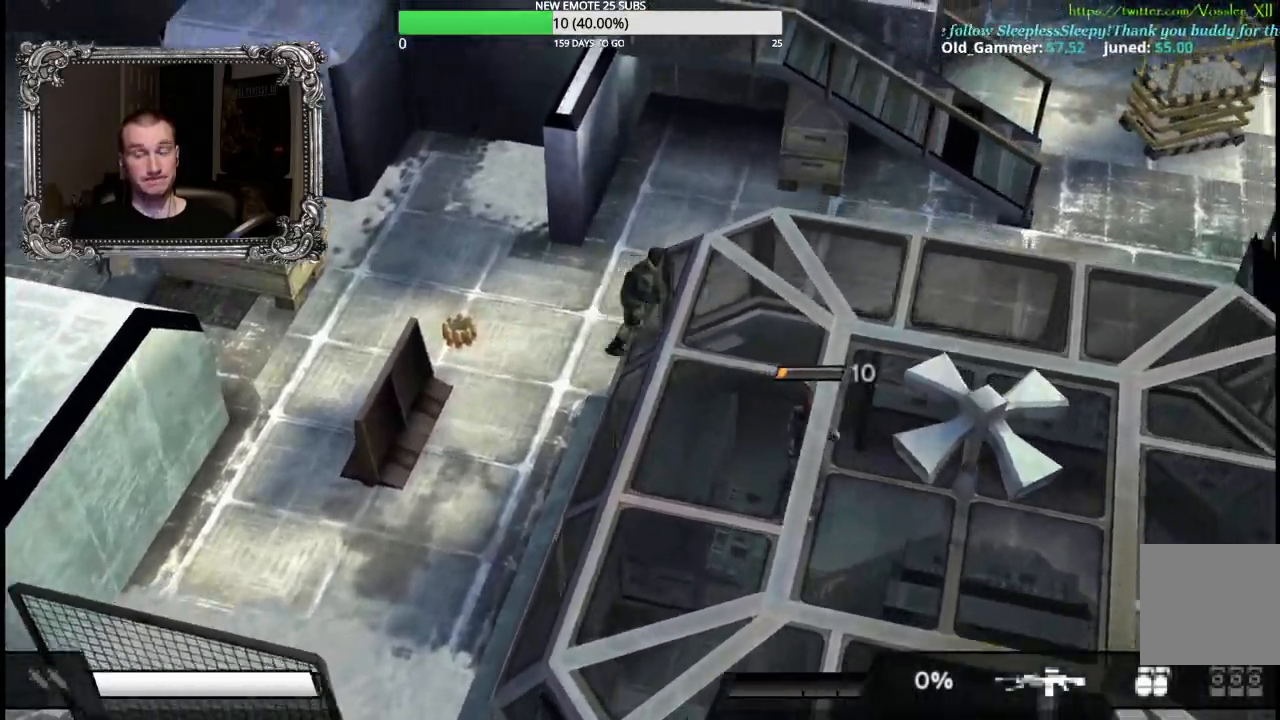
{"dt_ms": 500, "buttons": ["R2"], "left_stick": "up-right"}
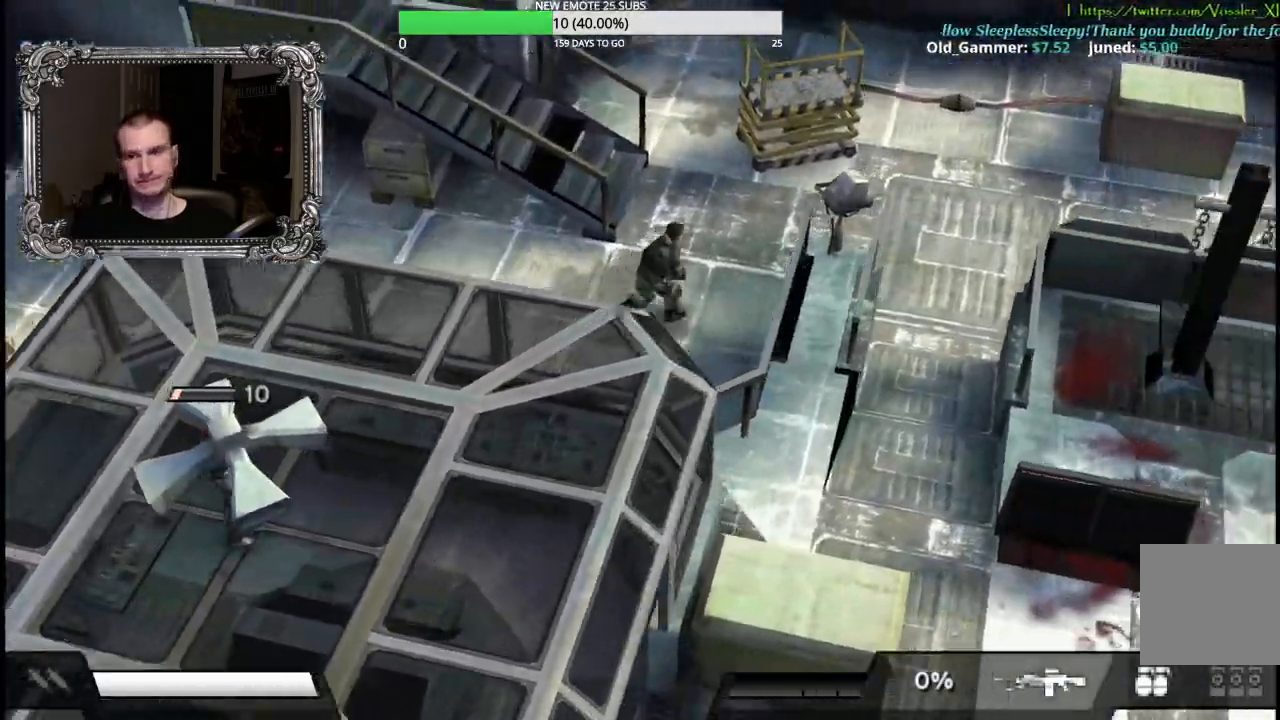
{"dt_ms": 1000, "buttons": ["R2"], "left_stick": "down"}
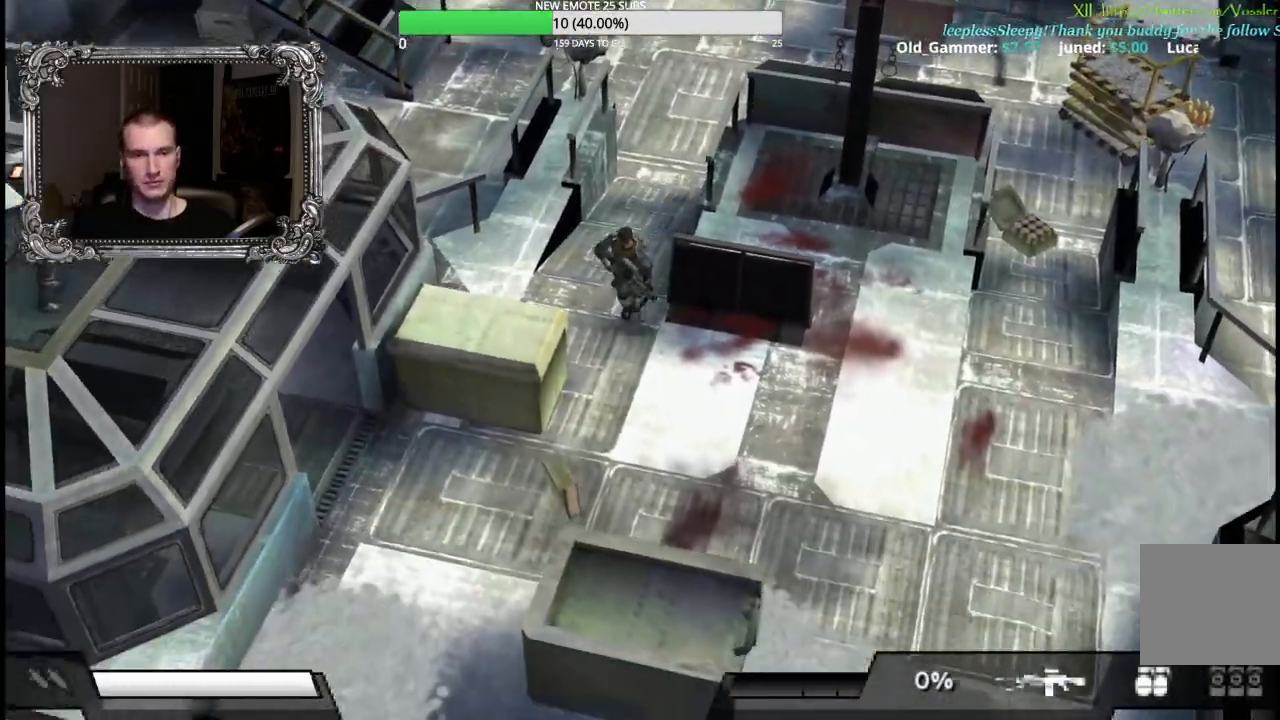
{"dt_ms": 500, "buttons": ["R2"], "left_stick": "left", "events": [[300, "left_stick", "left"]]}
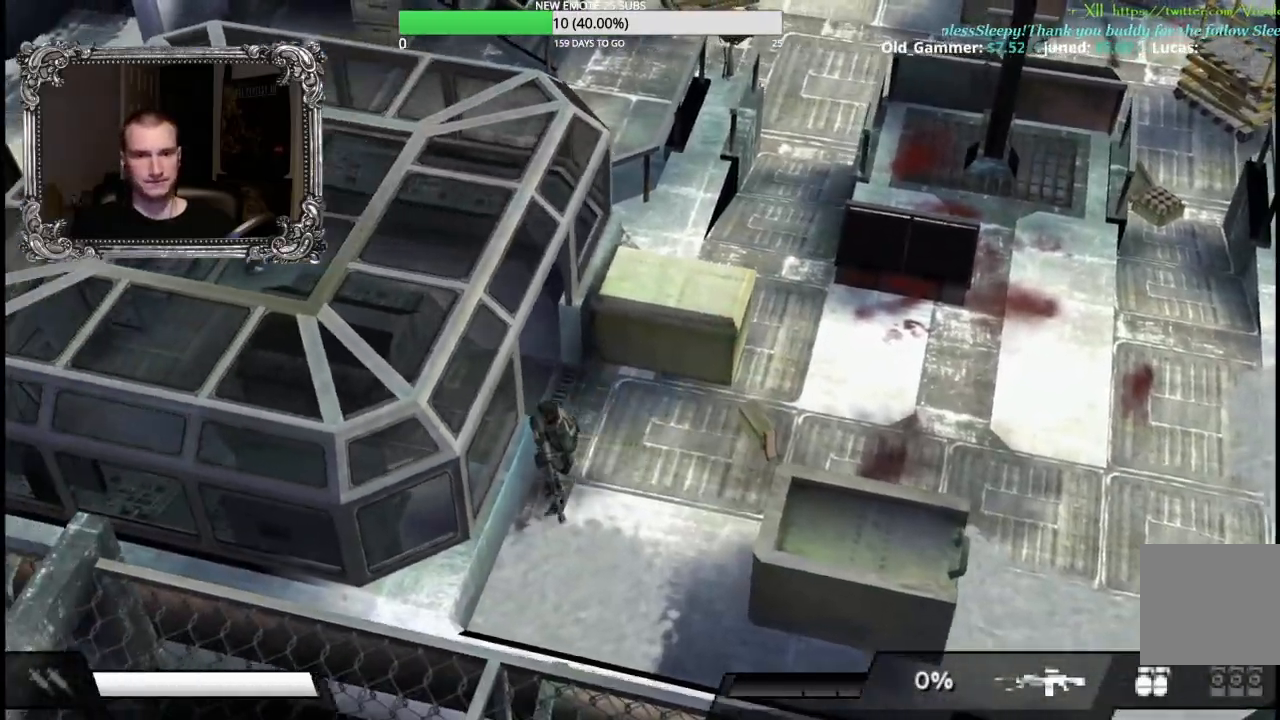
{"dt_ms": 500, "buttons": ["R2"], "left_stick": "right", "events": [[300, "left_stick", "up"], [417, "left_stick", "right"]]}
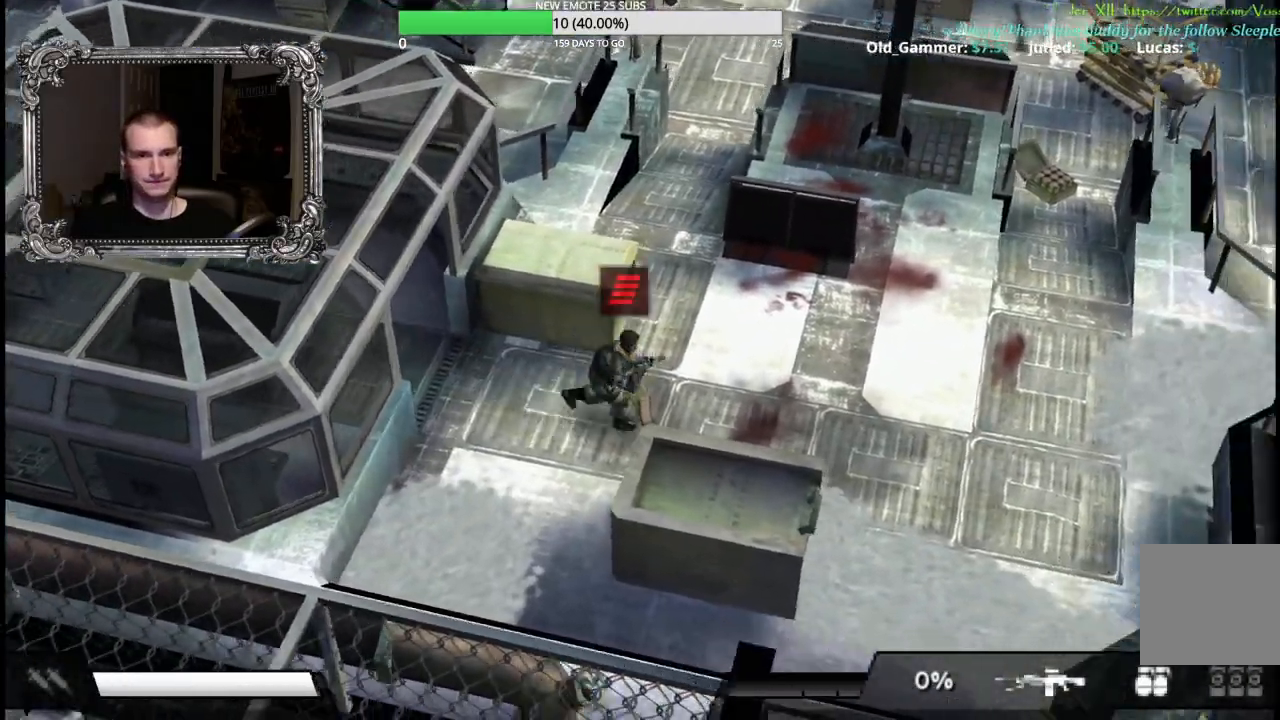
{"dt_ms": 500, "buttons": ["R2"], "left_stick": "down", "events": [[467, "left_stick", "down"]]}
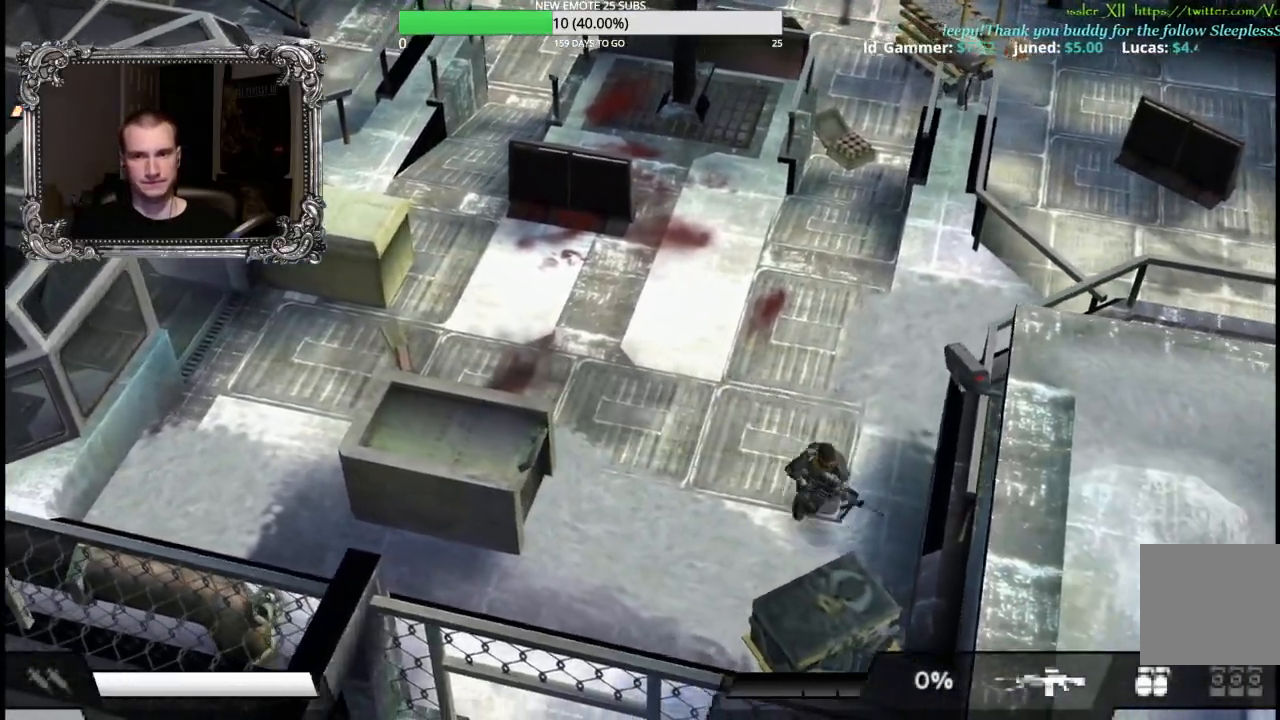
{"dt_ms": 500, "buttons": ["R2"], "left_stick": "up", "events": [[183, "left_stick", "right"], [333, "left_stick", "up"]]}
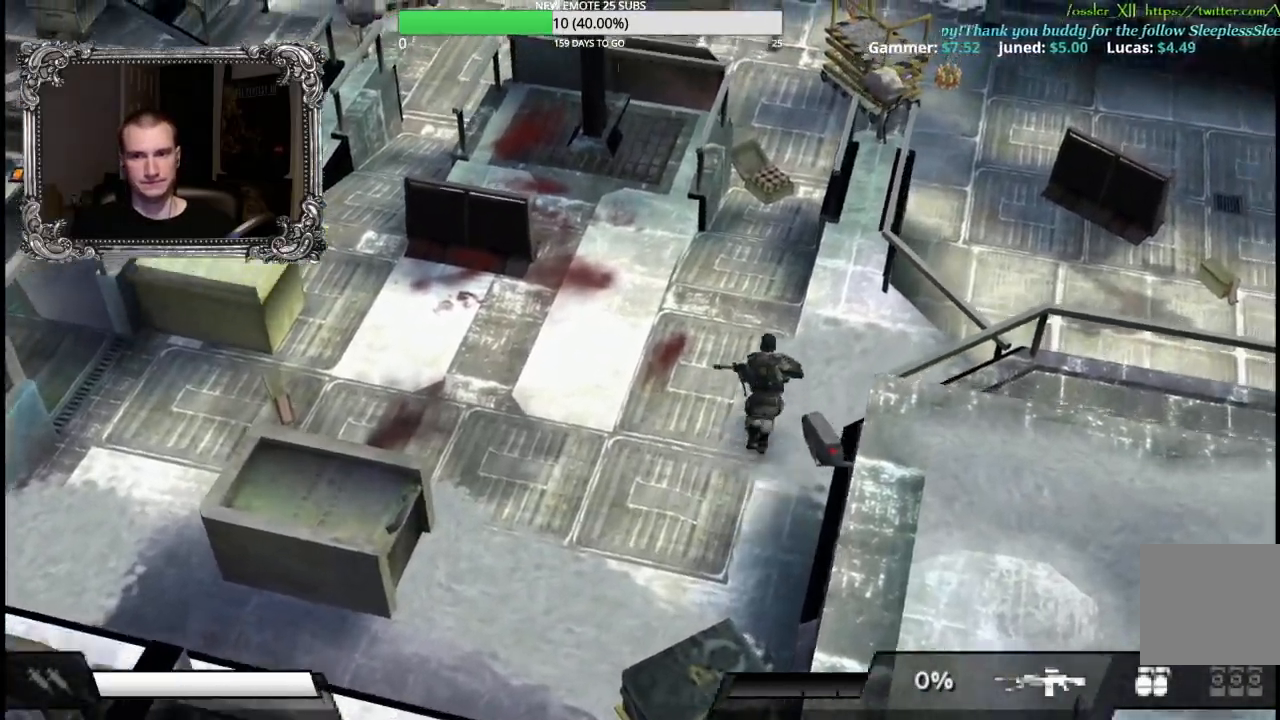
{"dt_ms": 500, "buttons": ["R2"], "left_stick": "up", "events": []}
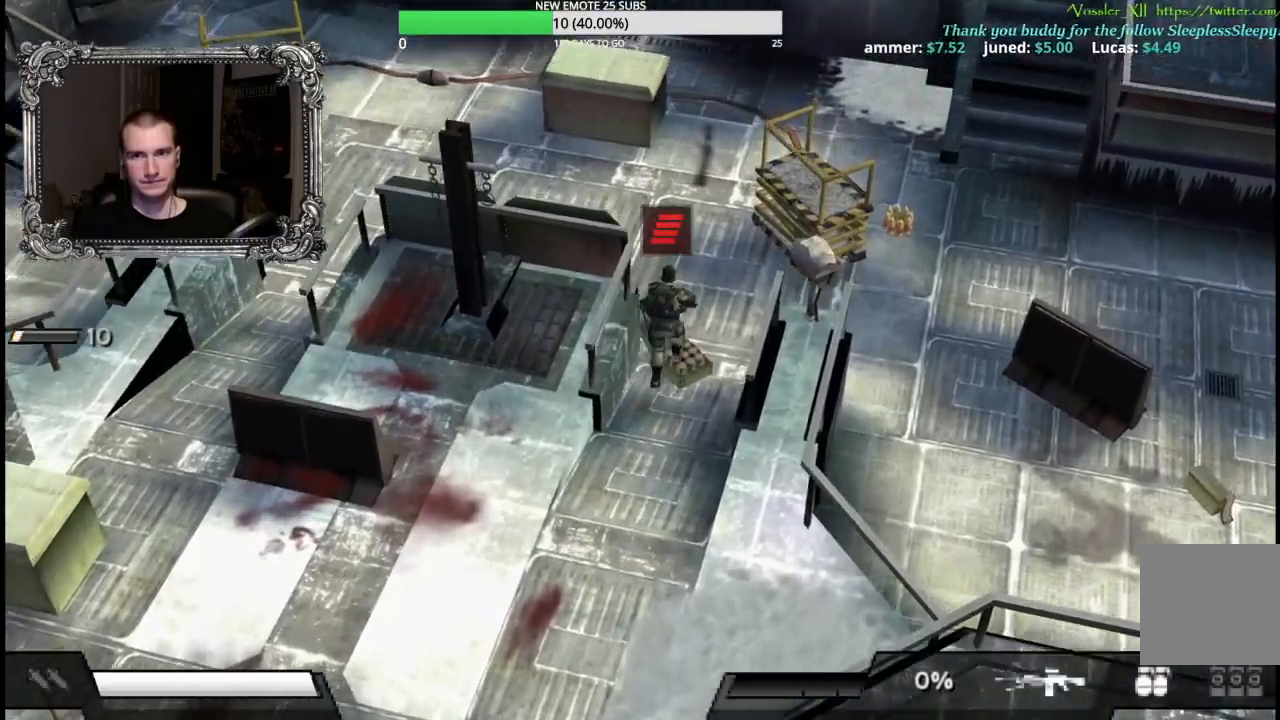
{"dt_ms": 500, "buttons": ["R2"], "left_stick": "right", "events": [[333, "left_stick", "up-right"], [433, "left_stick", "right"]]}
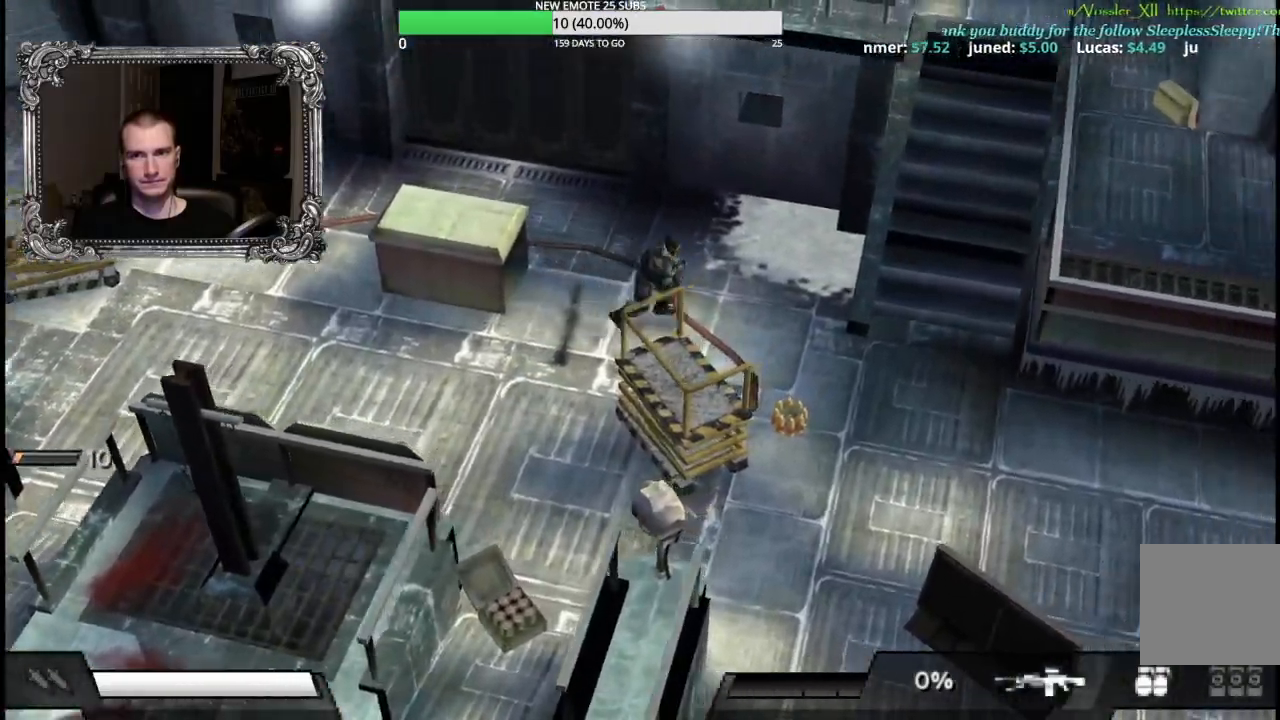
{"dt_ms": 500, "buttons": ["R2"], "left_stick": "up", "events": [[100, "left_stick", "down-right"], [450, "left_stick", "up-right"], [500, "left_stick", "up"]]}
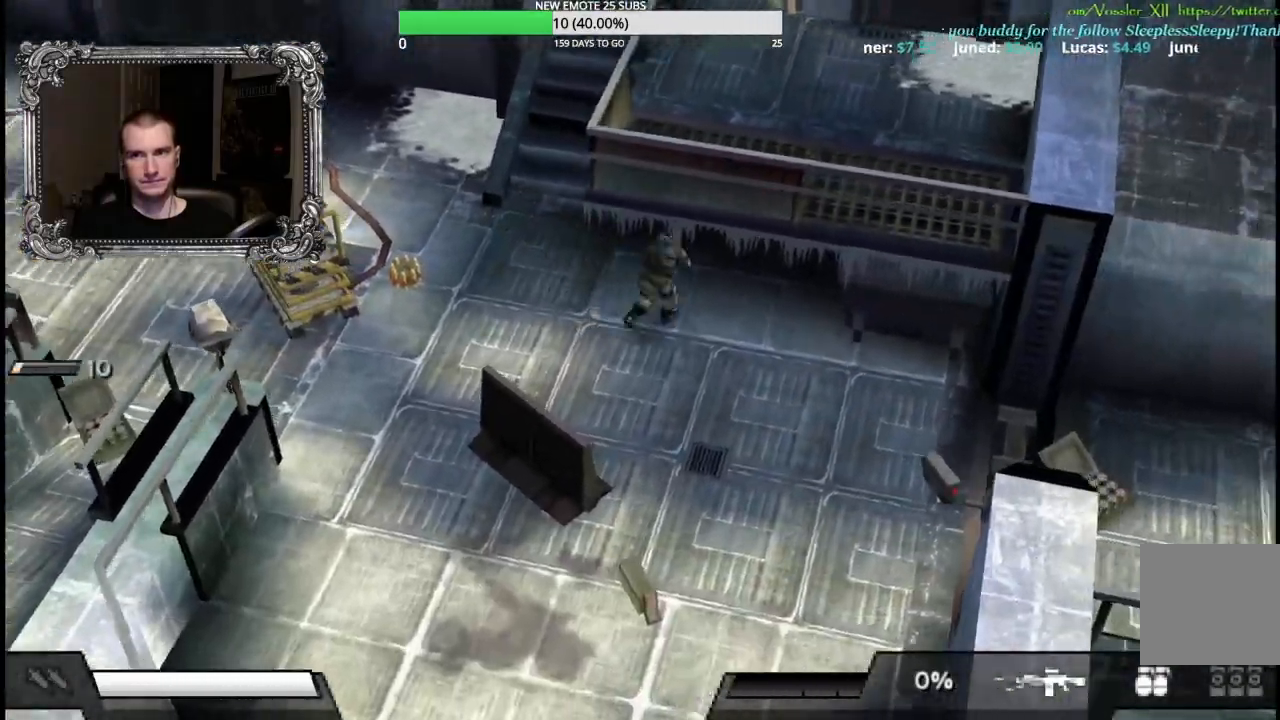
{"dt_ms": 500, "buttons": ["R2"], "left_stick": "up", "events": [[133, "left_stick", "up-left"], [300, "left_stick", "up"]]}
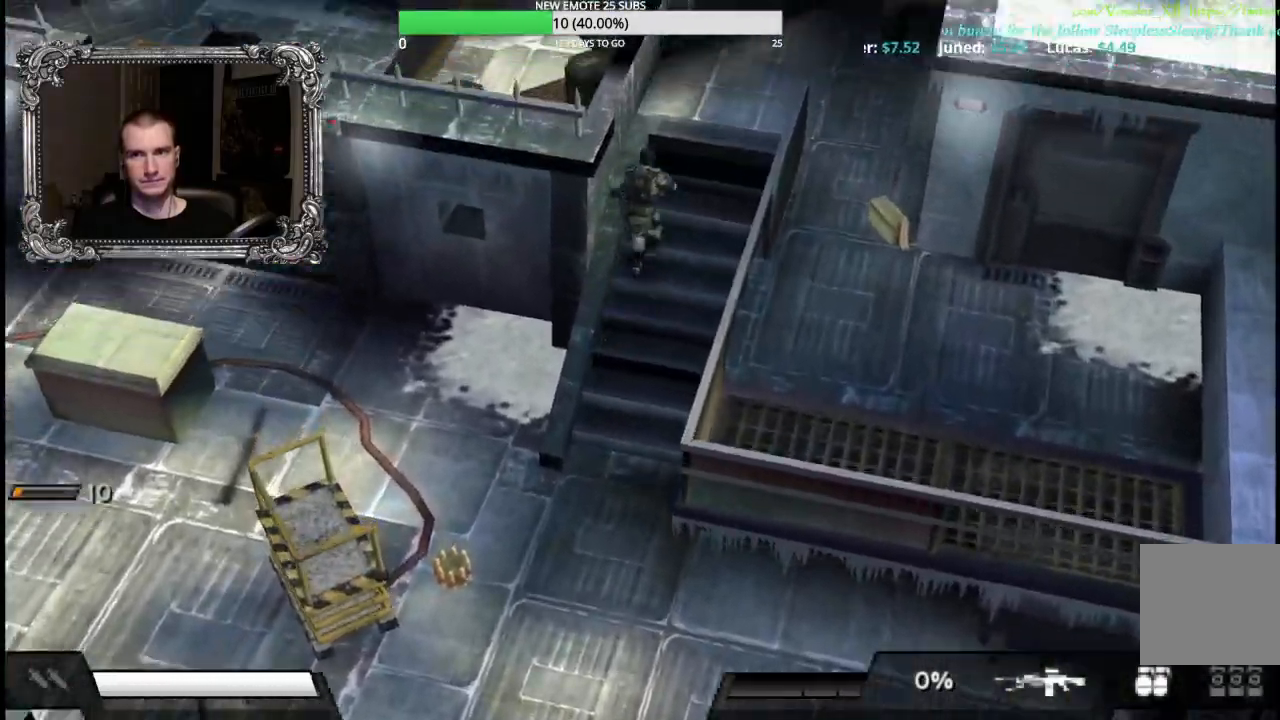
{"dt_ms": 500, "buttons": ["R2"], "left_stick": "right"}
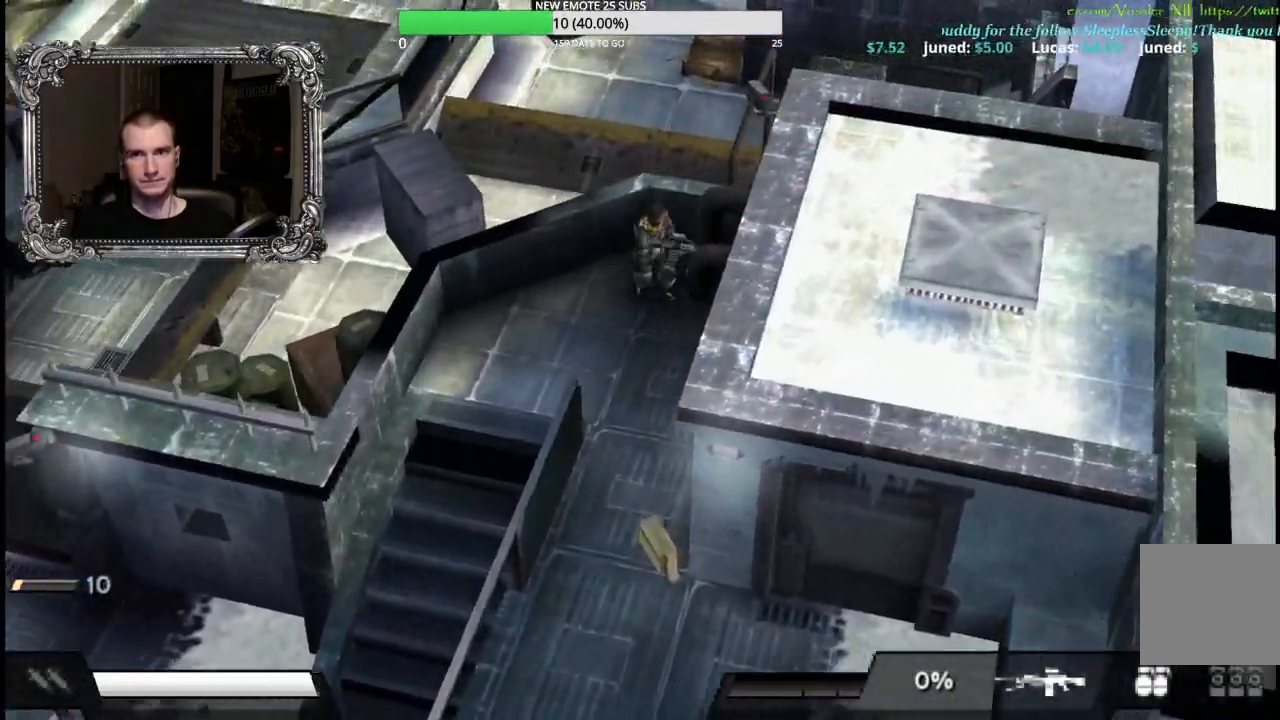
{"dt_ms": 500, "buttons": ["R2"], "left_stick": "down", "events": [[33, "left_stick", "down"], [167, "left_stick", "left"], [333, "left_stick", "down-left"], [433, "left_stick", "down"]]}
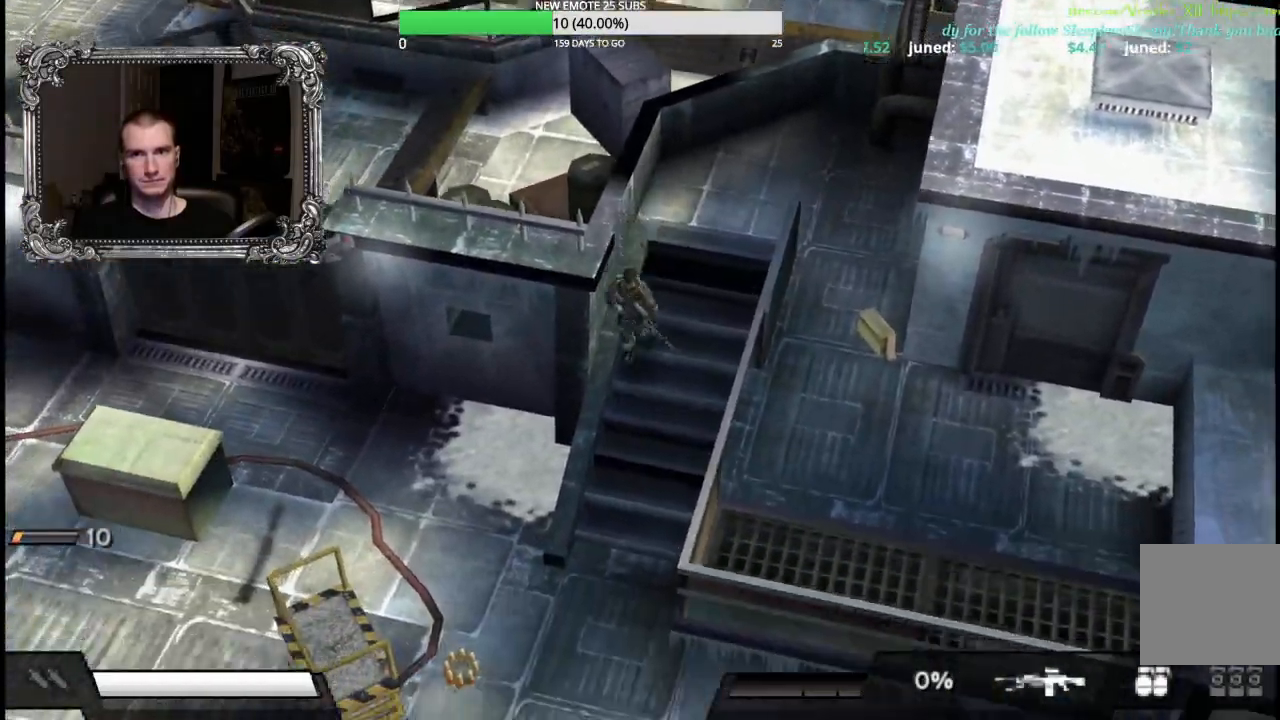
{"dt_ms": 500, "buttons": ["R2"], "left_stick": "down-right", "events": [[317, "left_stick", "down-right"]]}
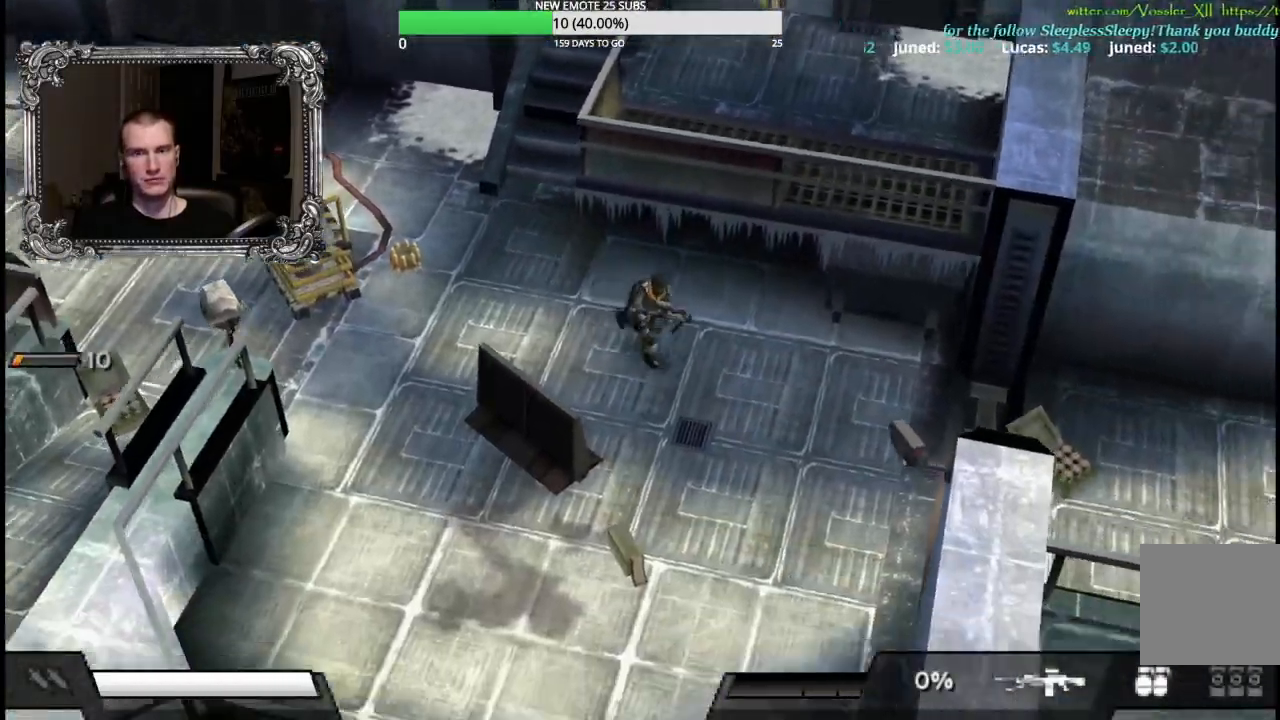
{"dt_ms": 1000, "buttons": ["R2"], "left_stick": "up"}
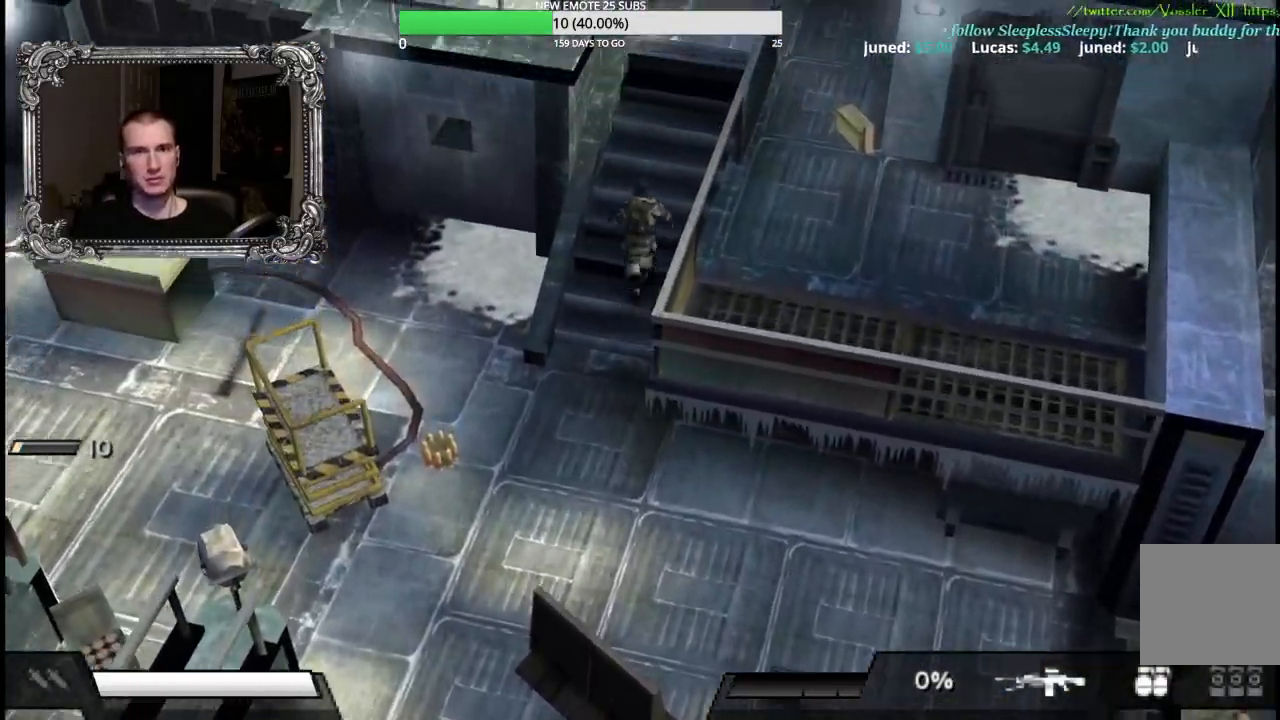
{"dt_ms": 500, "buttons": [], "left_stick": "center", "events": [[400, "R2", "up"], [433, "left_stick", "center"]]}
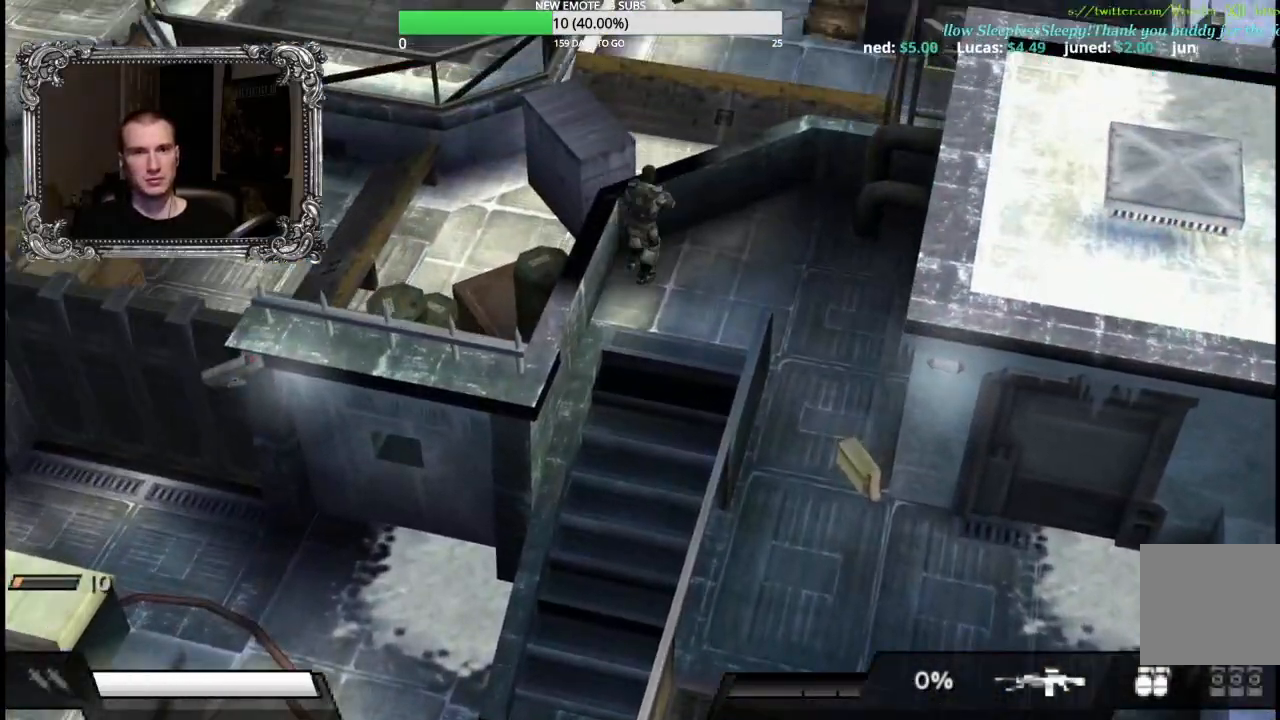
{"dt_ms": 500, "buttons": [], "left_stick": "left", "events": [[433, "left_stick", "left"]]}
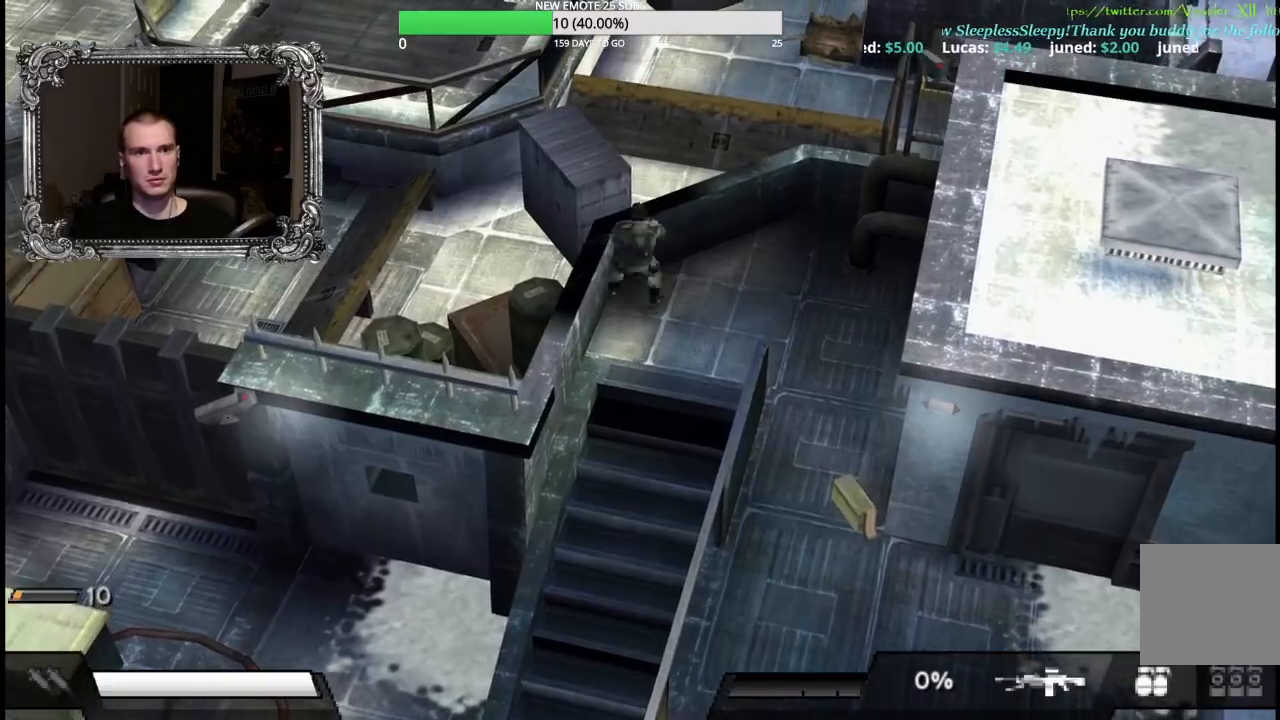
{"dt_ms": 500, "buttons": [], "left_stick": "center", "events": [[83, "left_stick", "down-left"], [283, "left_stick", "center"]]}
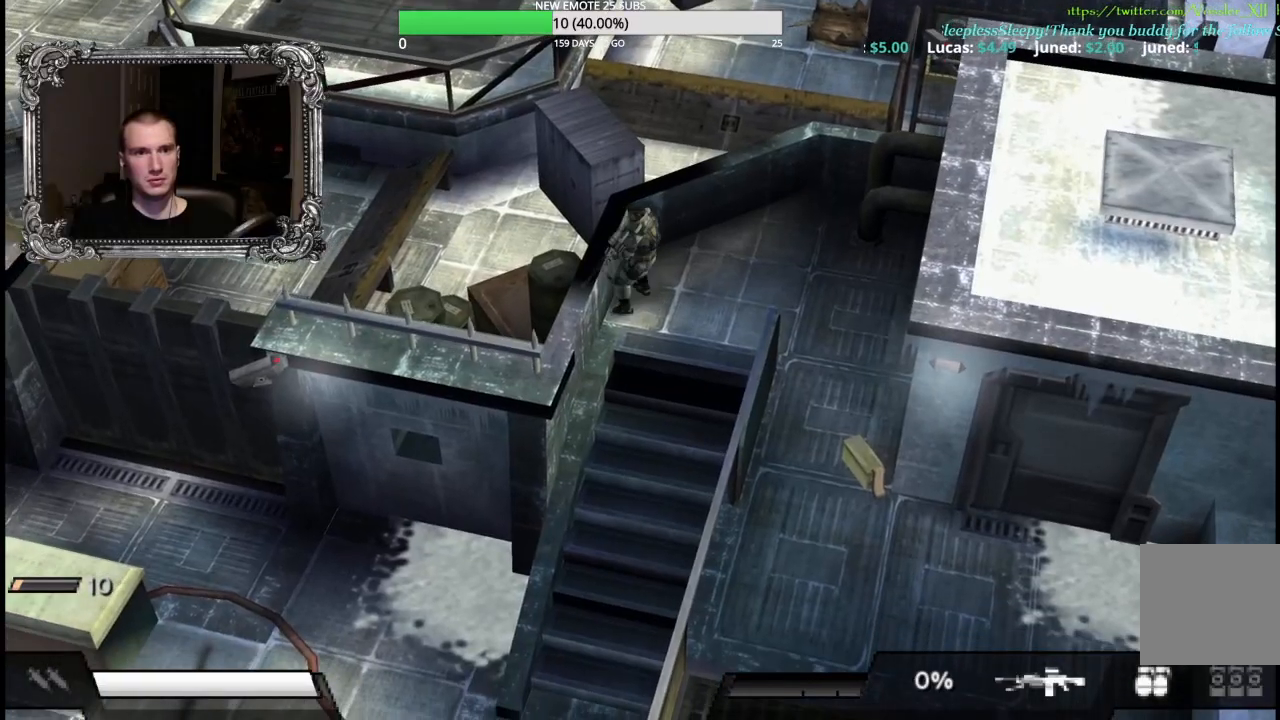
{"dt_ms": 500, "buttons": ["R2"], "left_stick": "up-right", "events": [[83, "R2", "down"], [450, "left_stick", "up-right"]]}
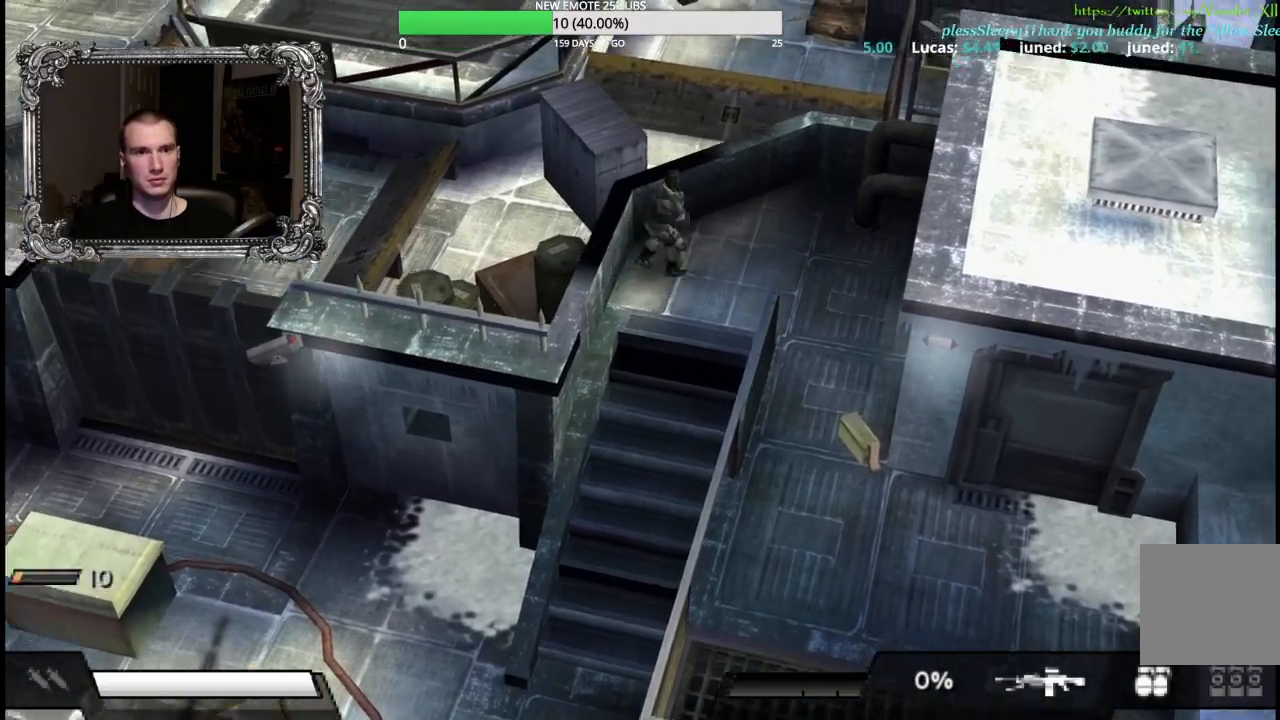
{"dt_ms": 500, "buttons": ["R2"], "left_stick": "center", "events": [[417, "left_stick", "center"]]}
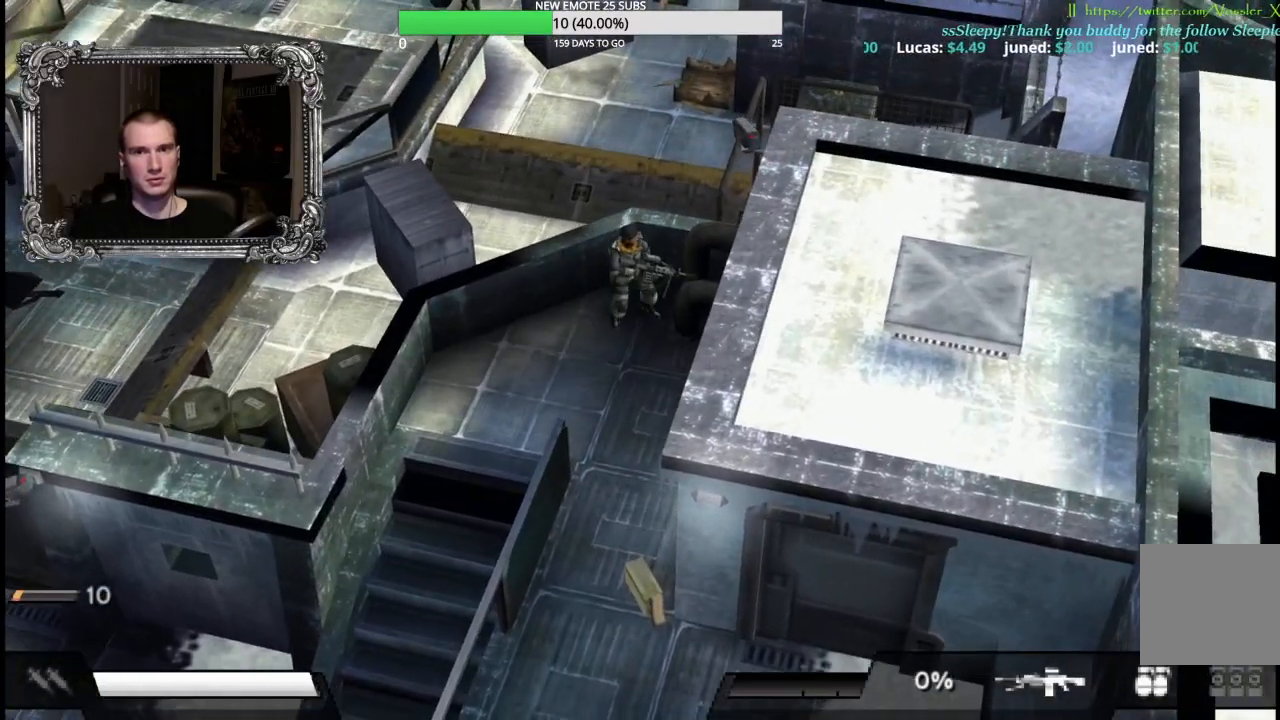
{"dt_ms": 500, "buttons": ["R2"], "left_stick": "down", "events": [[267, "left_stick", "left"], [367, "left_stick", "down-left"], [467, "left_stick", "down"]]}
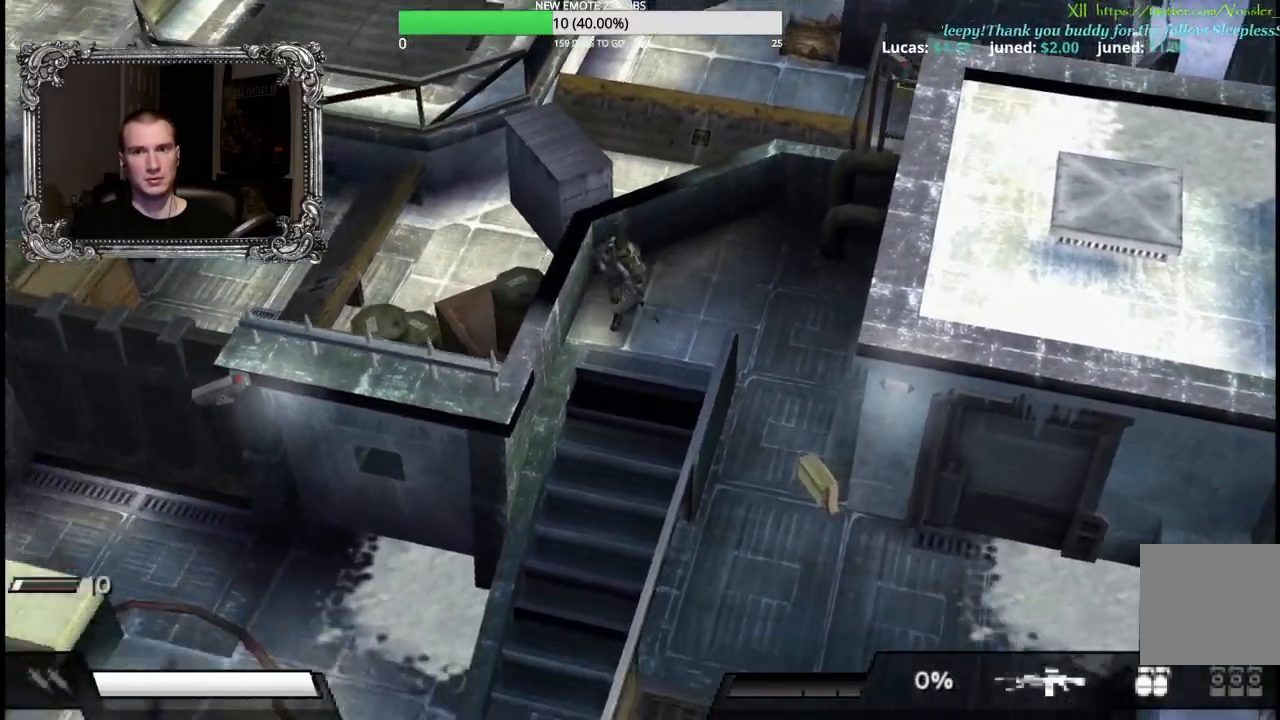
{"dt_ms": 500, "buttons": ["R2"], "left_stick": "down", "events": []}
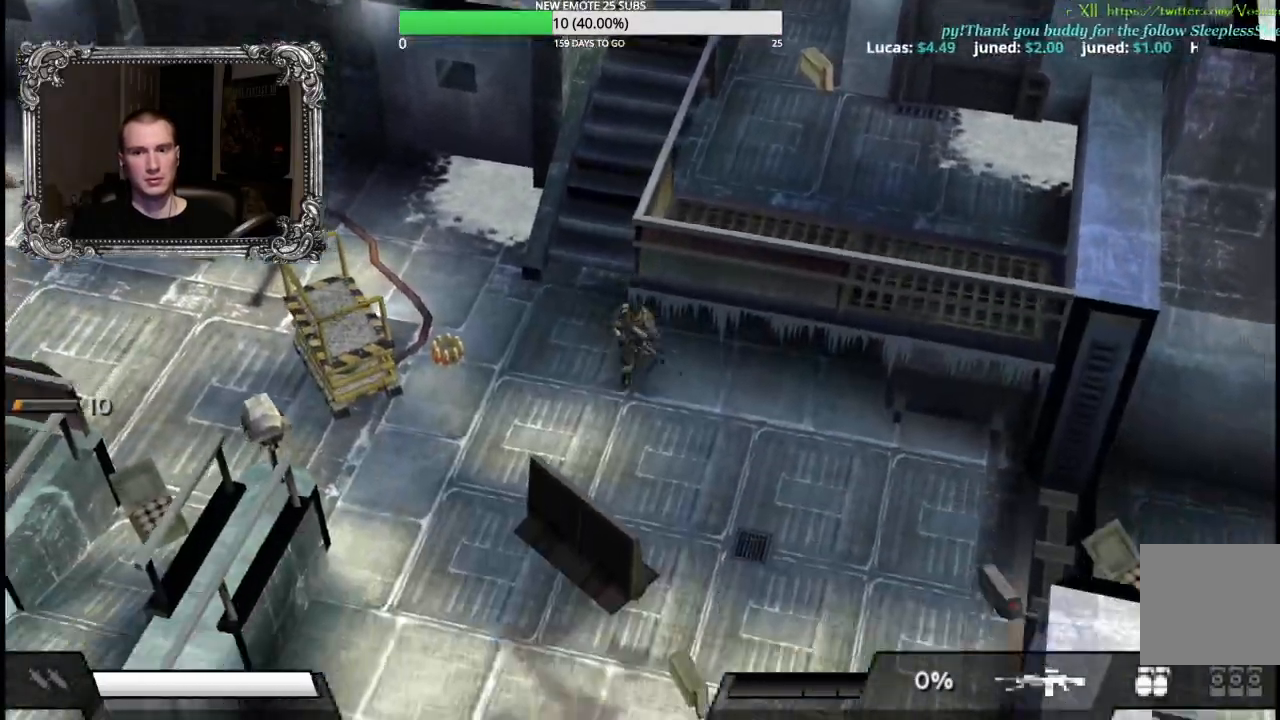
{"dt_ms": 500, "buttons": ["R2"], "left_stick": "right", "events": [[67, "left_stick", "down-right"], [350, "left_stick", "right"]]}
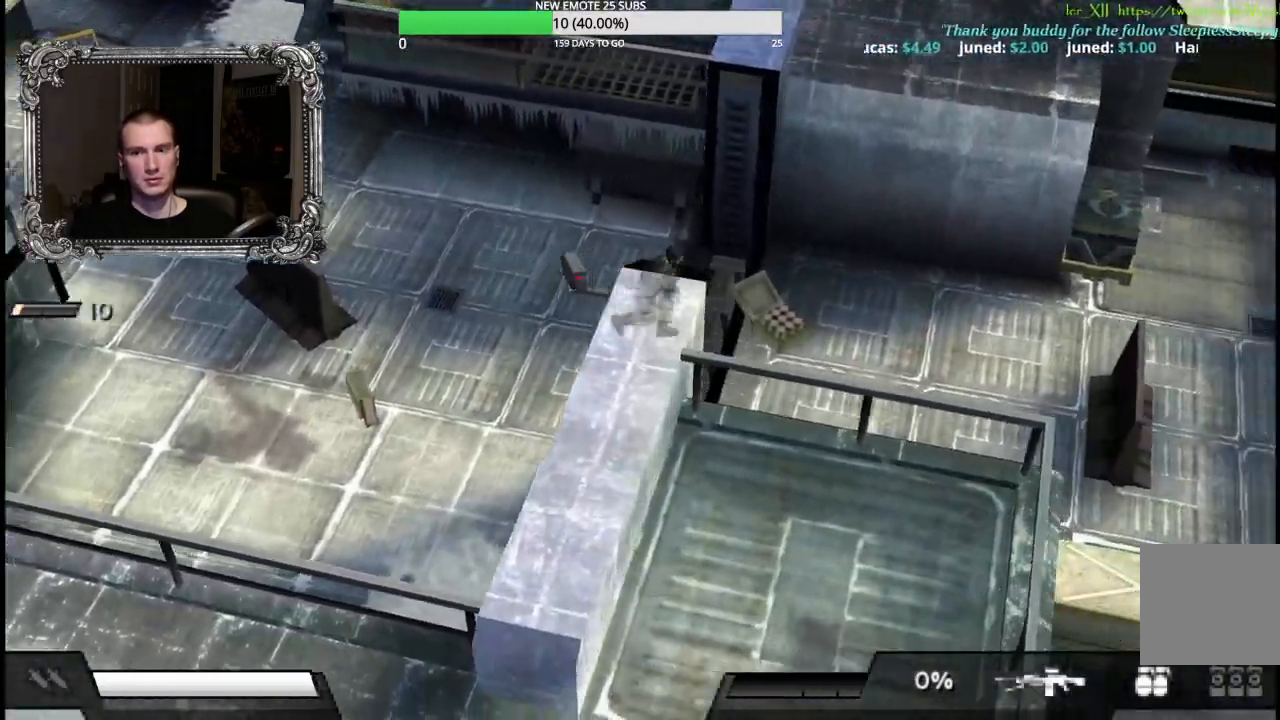
{"dt_ms": 500, "buttons": ["R2"], "left_stick": "right", "events": []}
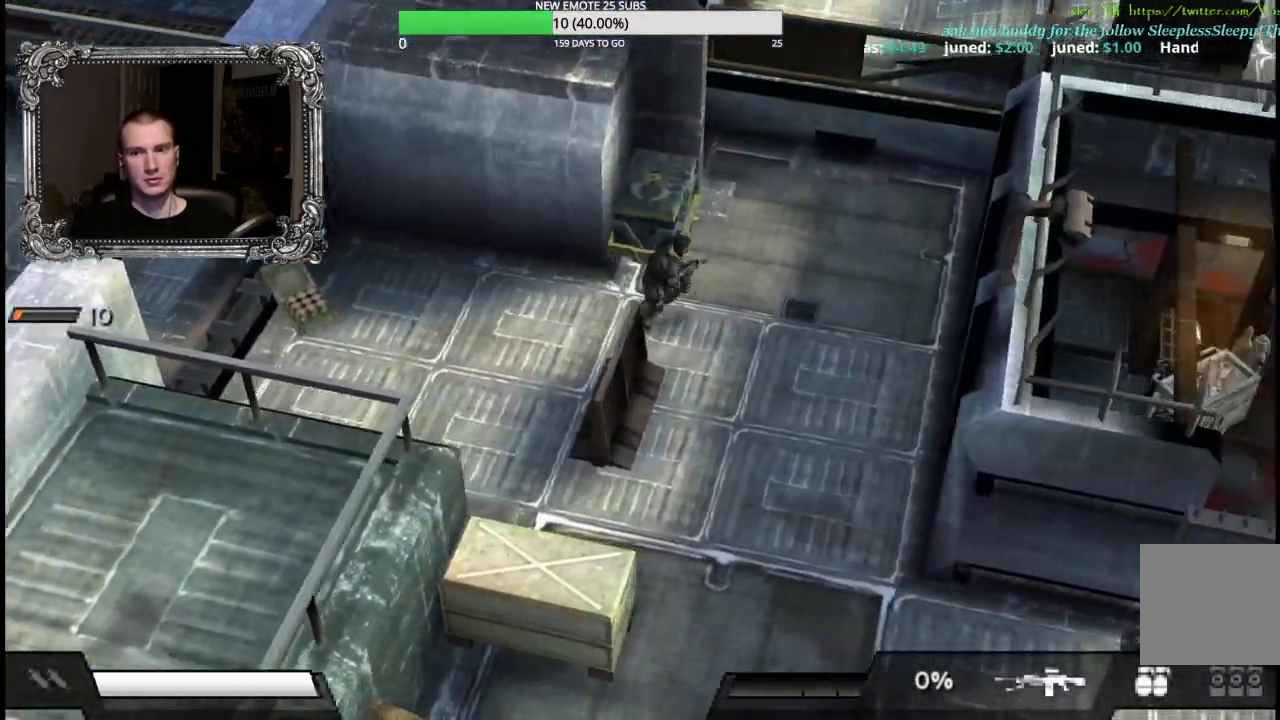
{"dt_ms": 500, "buttons": ["R2"], "left_stick": "down", "events": [[67, "left_stick", "down-right"], [183, "left_stick", "down"]]}
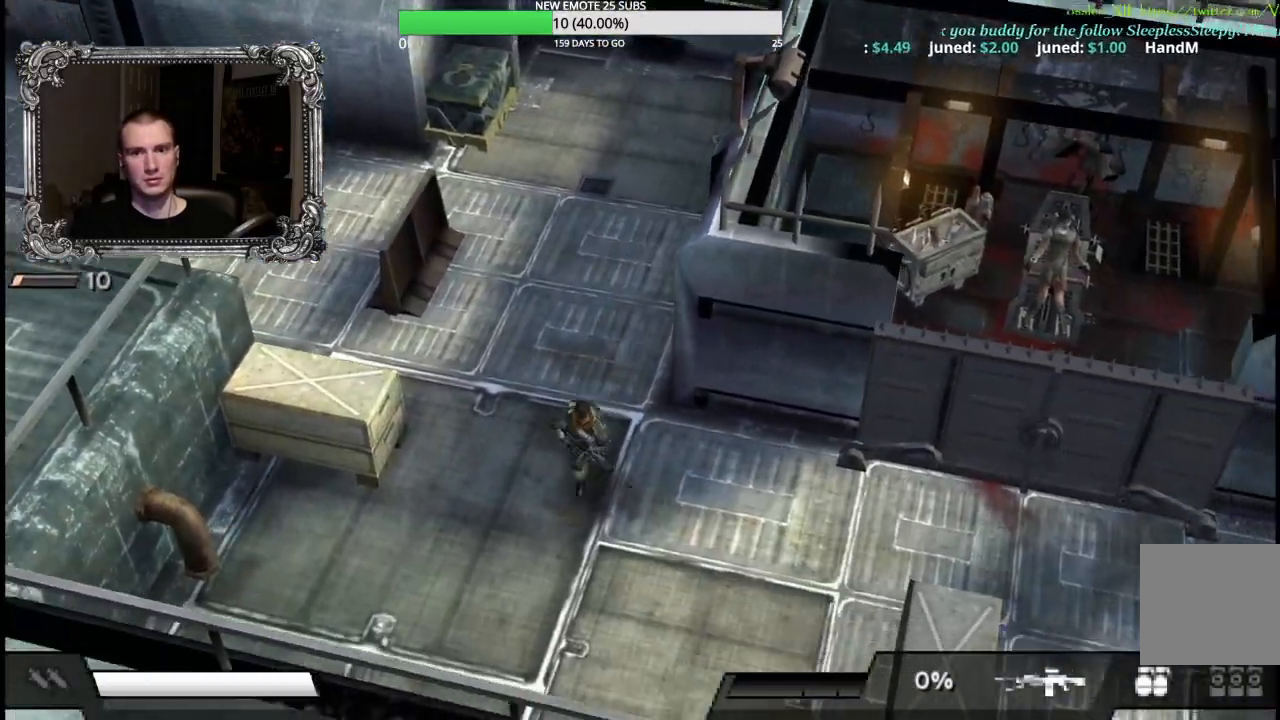
{"dt_ms": 500, "buttons": ["R2"], "left_stick": "right", "events": [[100, "left_stick", "down-right"], [217, "left_stick", "right"]]}